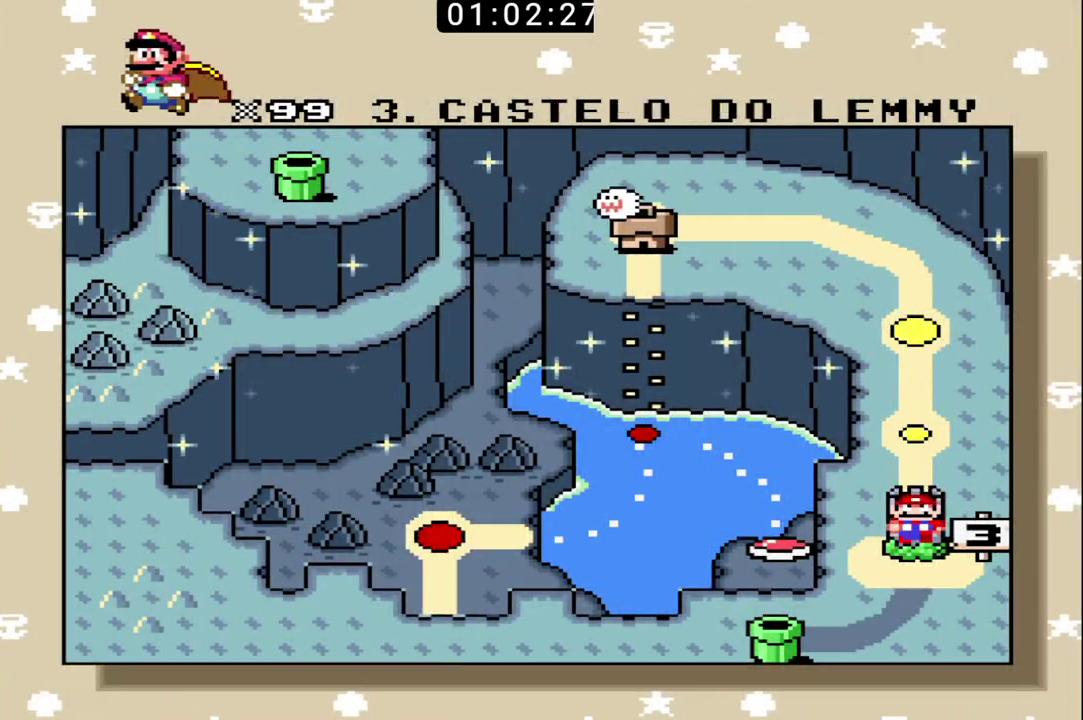
Gameplay with a controller (Nintendo layout); each line is a JSON object with the inputs held at the frame after it. "events" lists button and stick changes between this image and that frame as [ms after this image, input, new state], when the widget could be followed in between. Not read: DPAD_LEFT DPAD_RIGHT DPAD_UP L3 R1 R3.
{"buttons": ["X"], "events": [[167, "X", "down"], [400, "X", "up"], [467, "X", "down"]]}
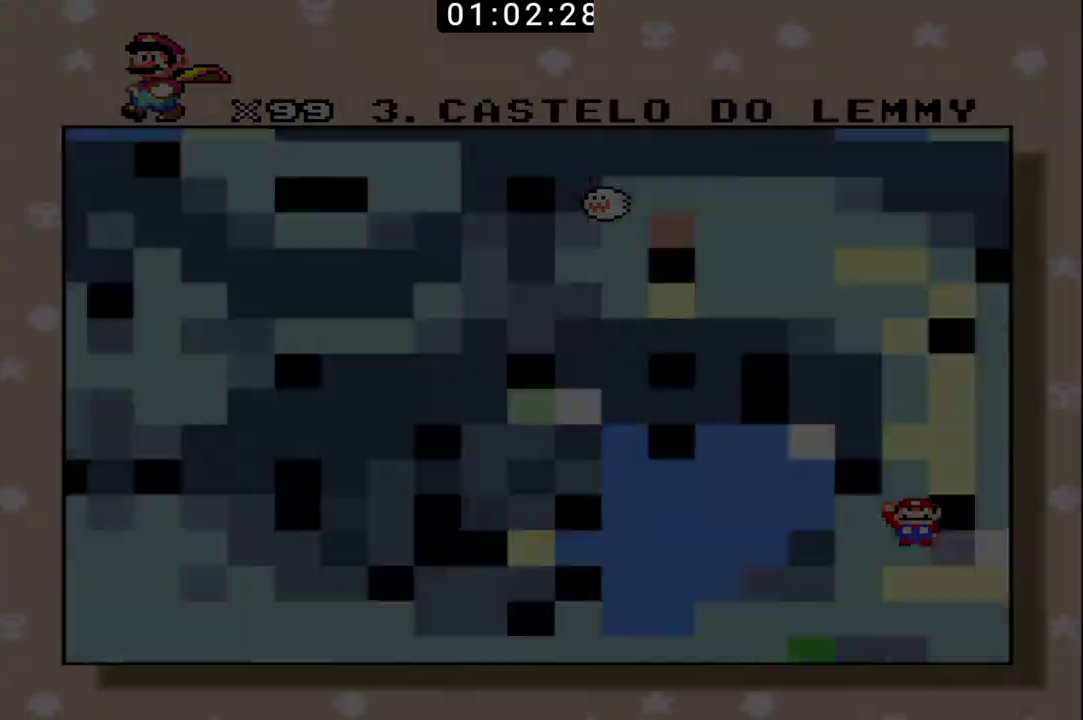
{"buttons": [], "events": [[100, "X", "up"]]}
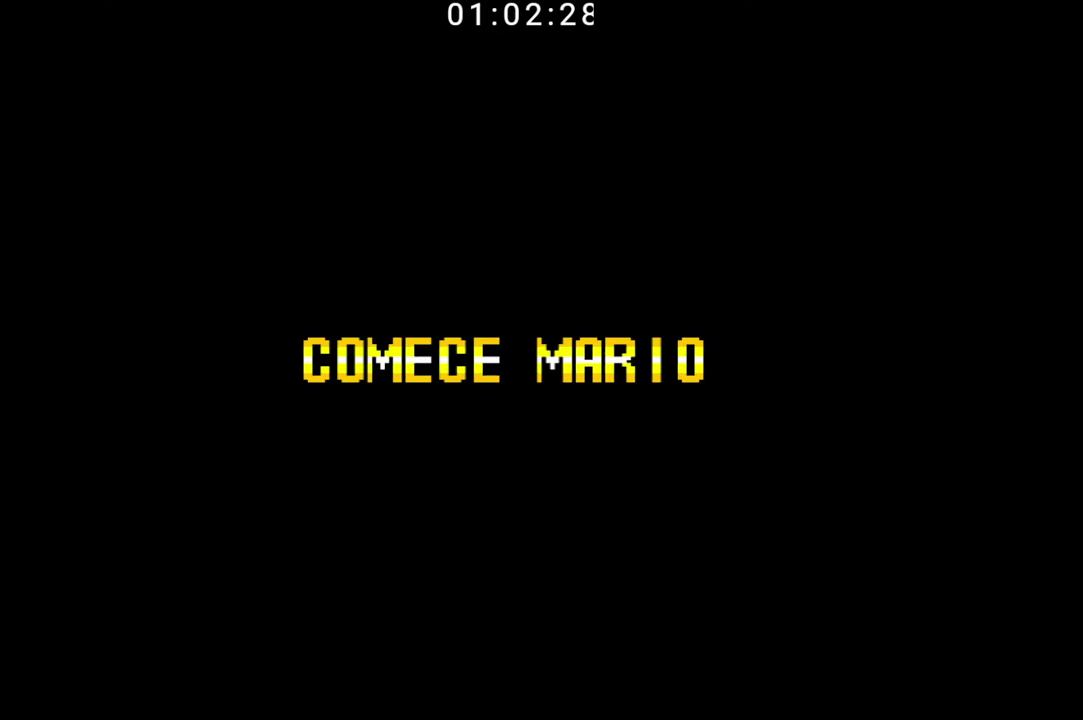
{"buttons": ["B"], "events": [[400, "B", "down"]]}
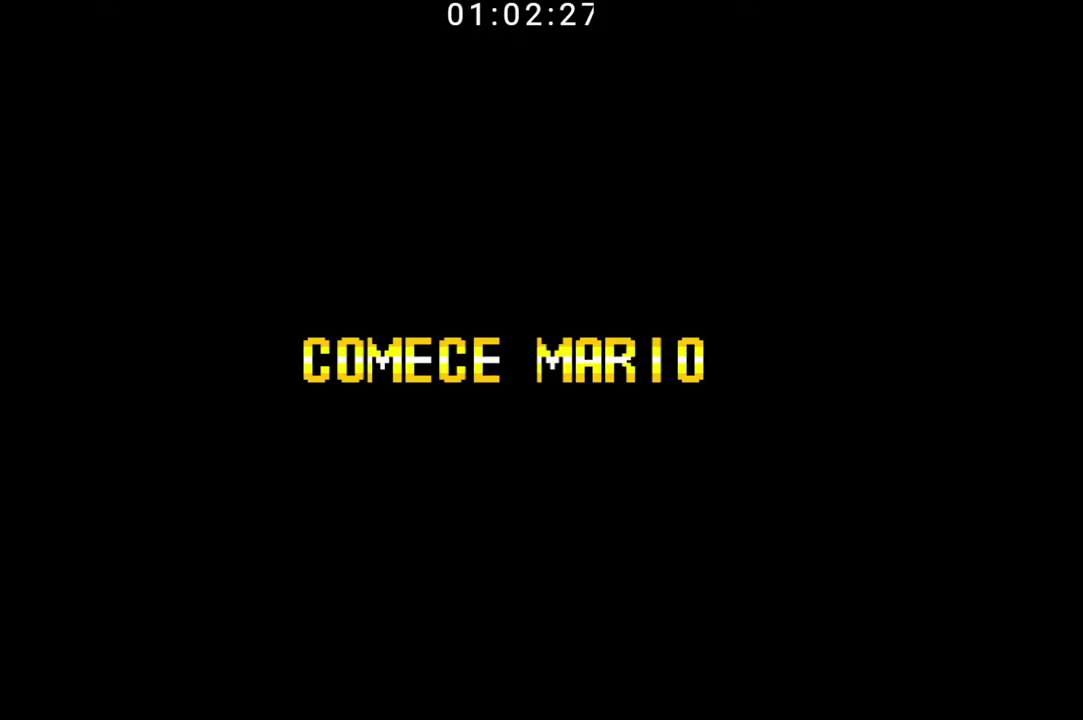
{"buttons": ["B"], "events": []}
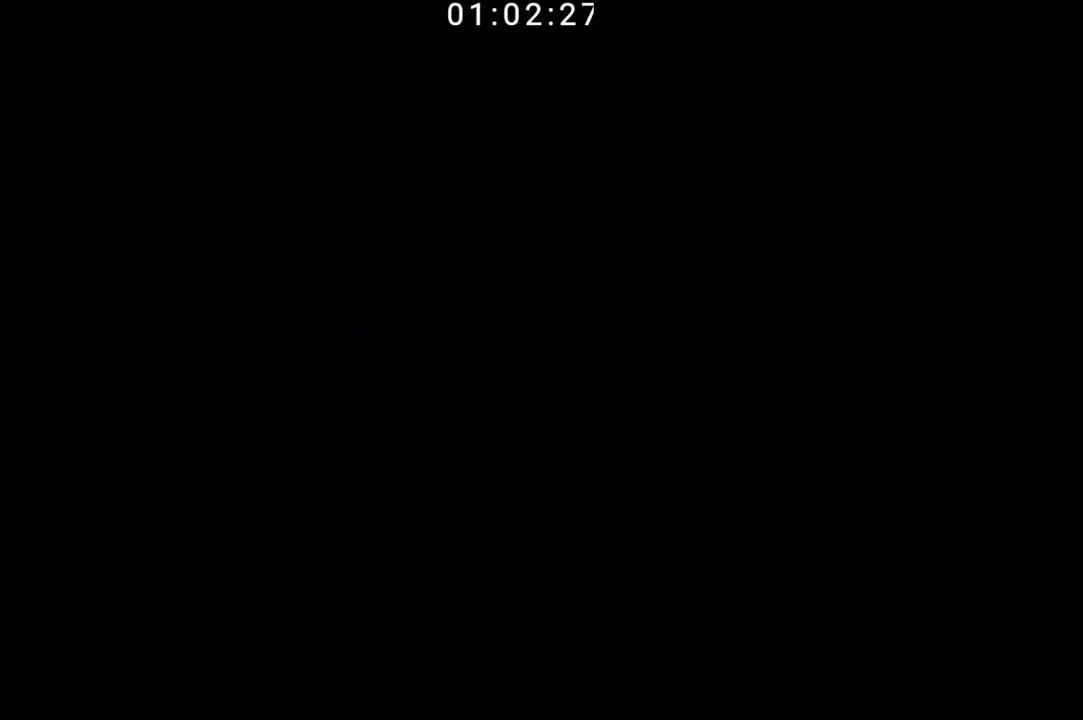
{"buttons": ["B"], "events": []}
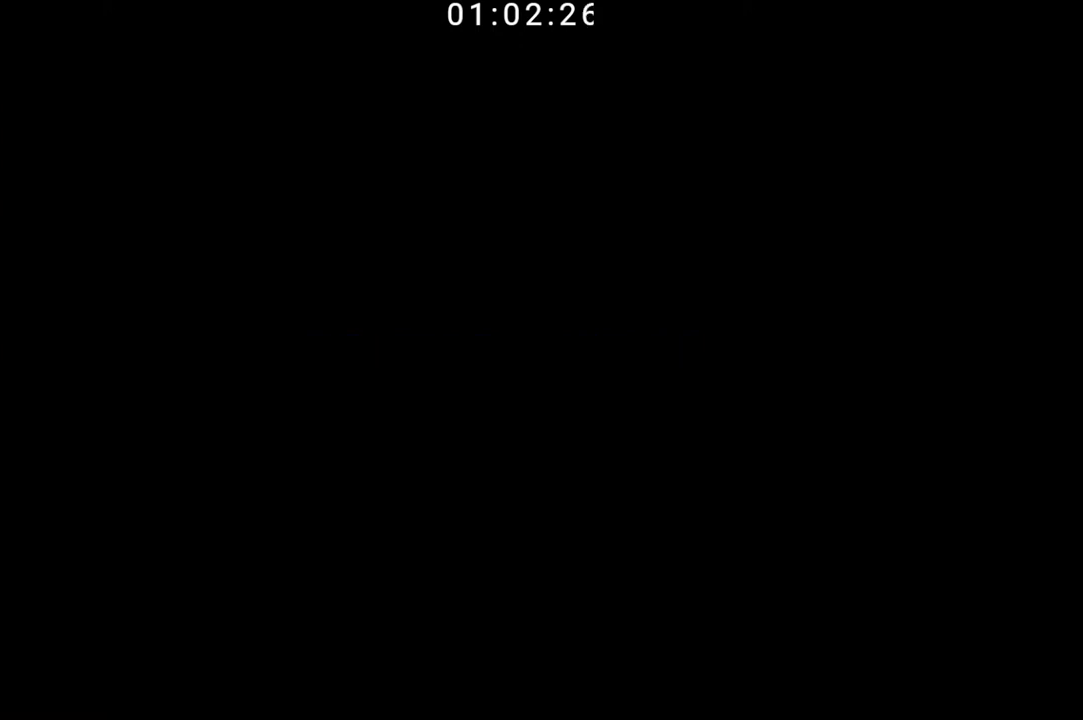
{"buttons": ["B"], "events": []}
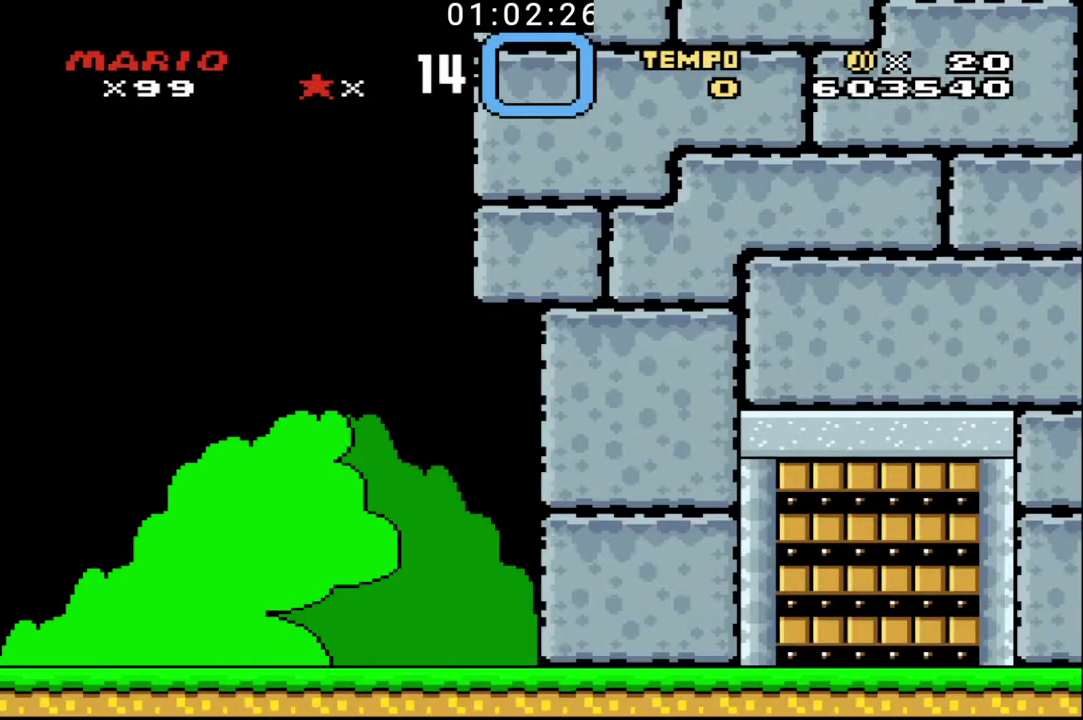
{"buttons": ["B"], "events": []}
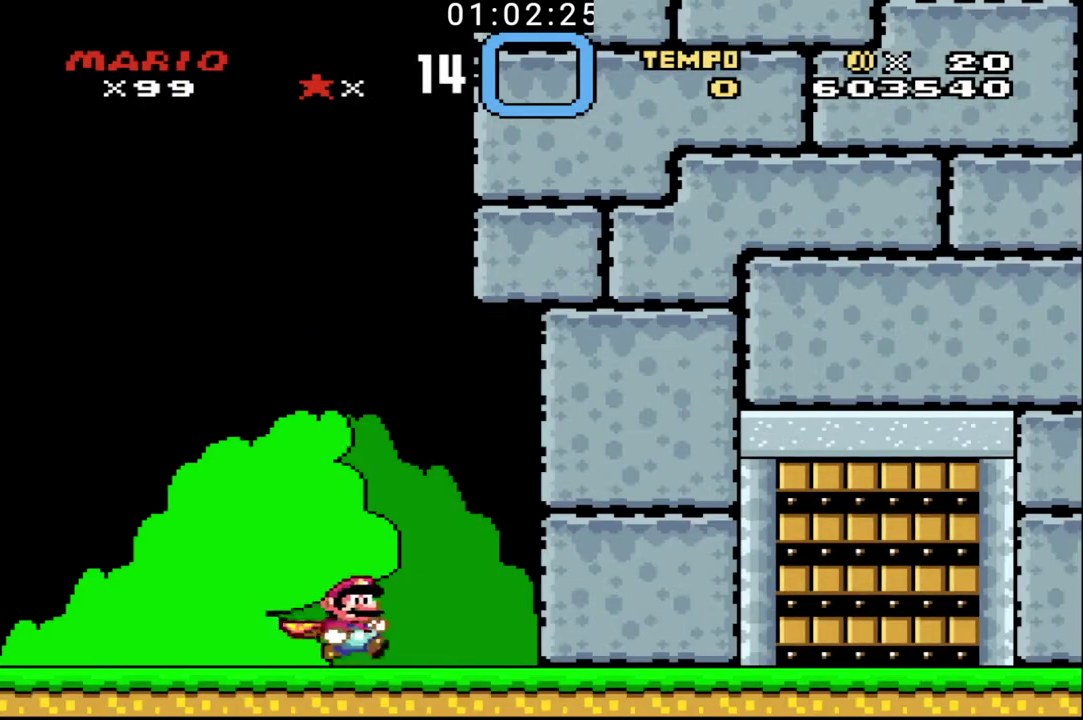
{"buttons": ["B"], "events": []}
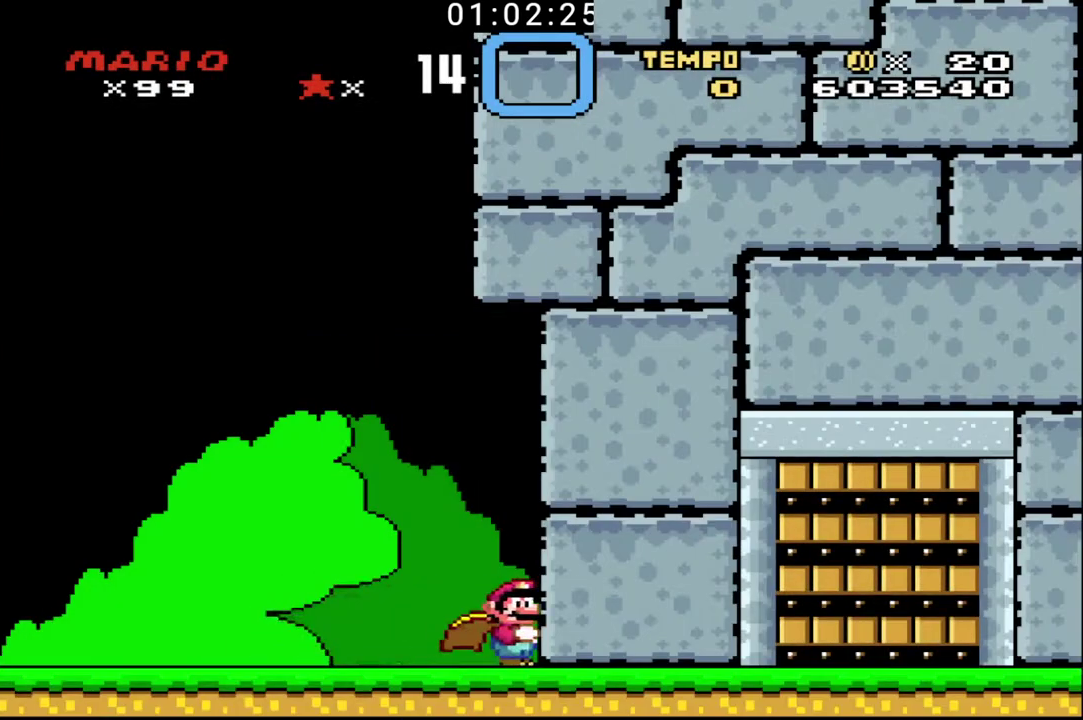
{"buttons": ["B"], "events": []}
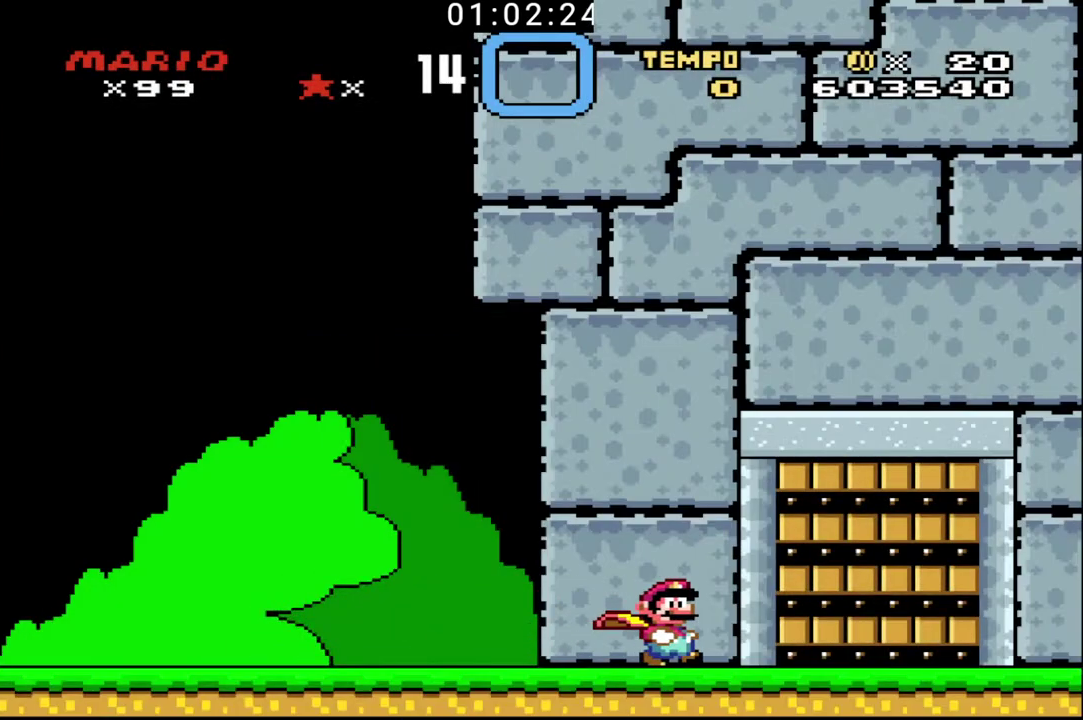
{"buttons": ["B"], "events": []}
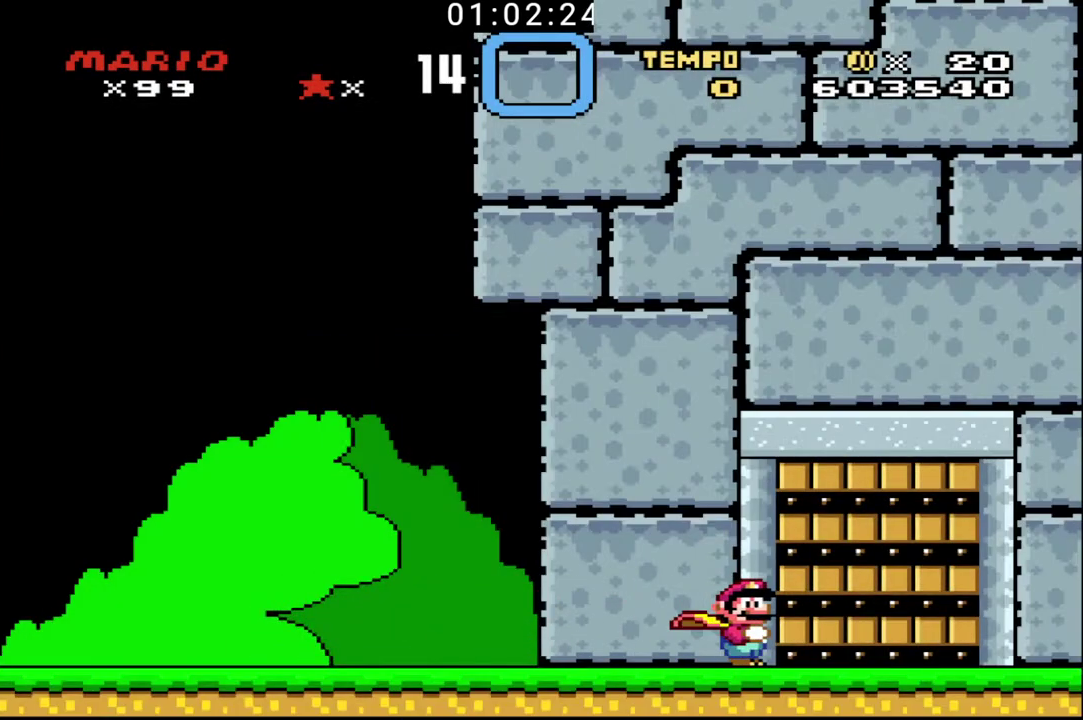
{"buttons": ["B"], "events": []}
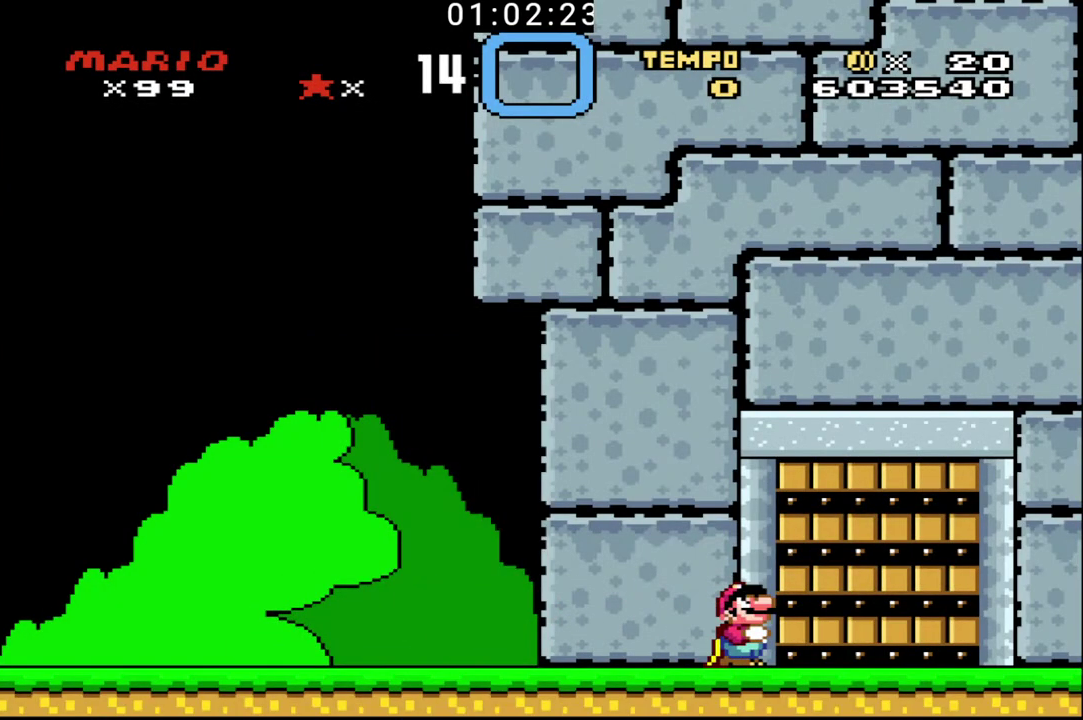
{"buttons": ["B"], "events": []}
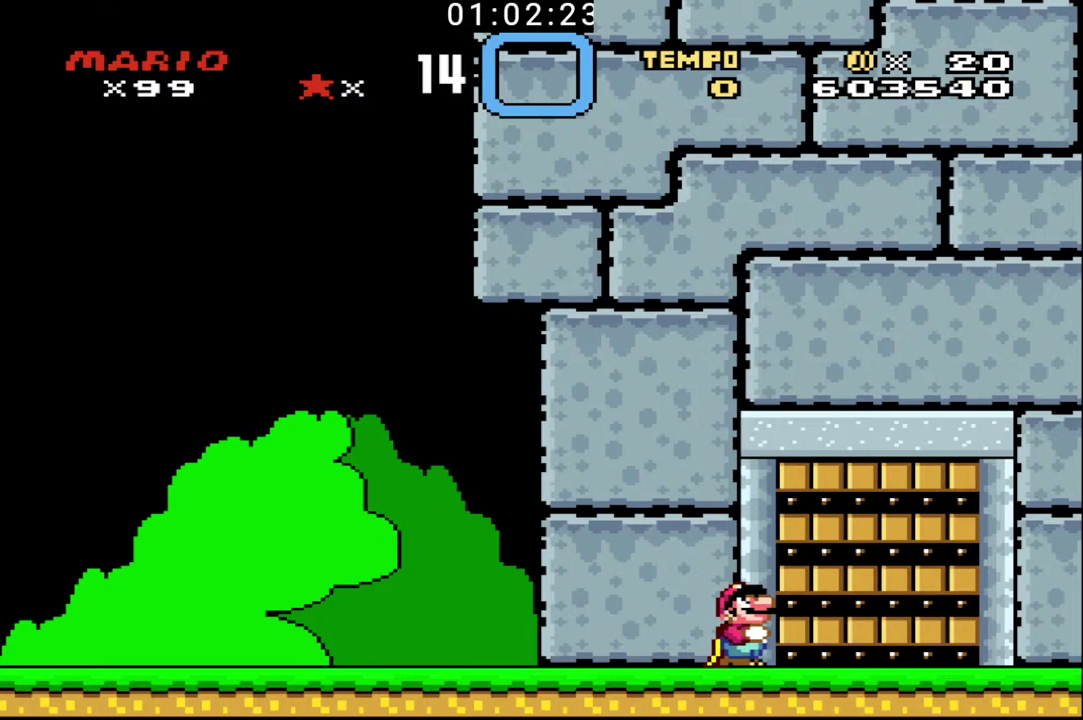
{"buttons": [], "events": [[133, "B", "up"]]}